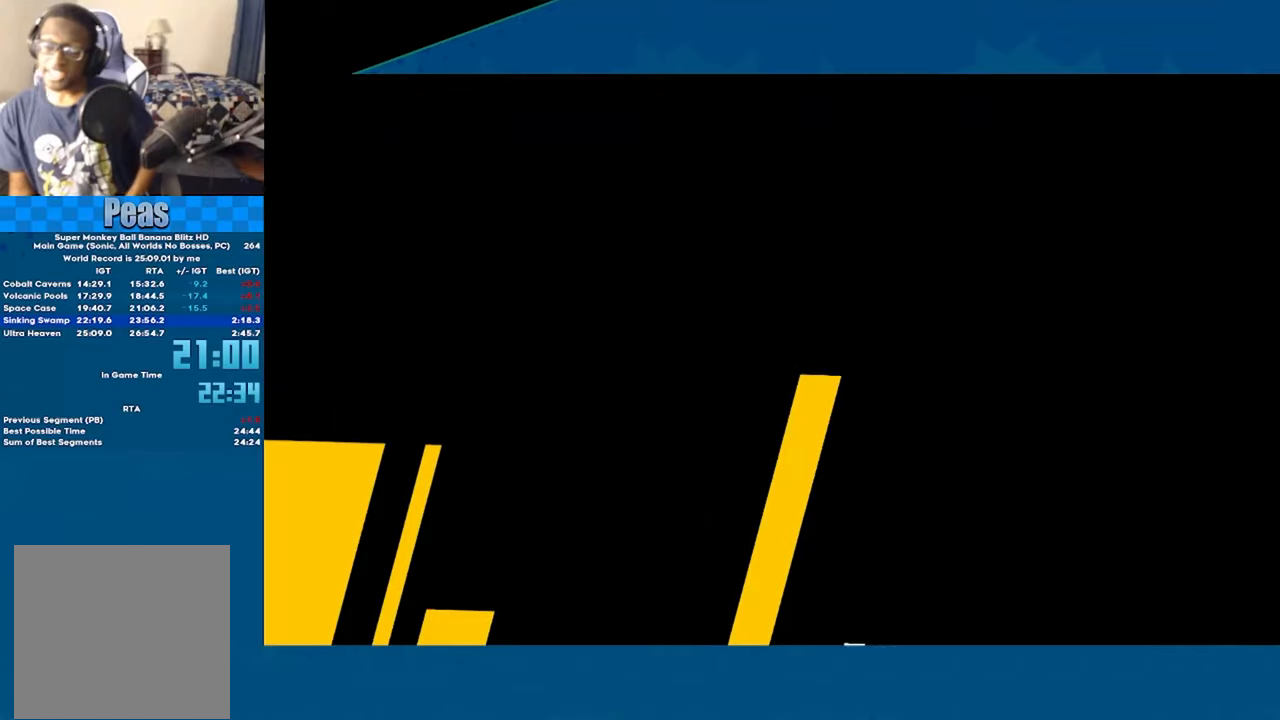
Gameplay with a controller (Xbox layout); each line is a JSON object with the inputs held at the frame after it. "events" lists button and stick changes between this image and that frame as [ms after this image, input, new state], when the widget could be followed in between. Not read: right_stick.
{"buttons": ["A"], "left_stick": "center", "events": []}
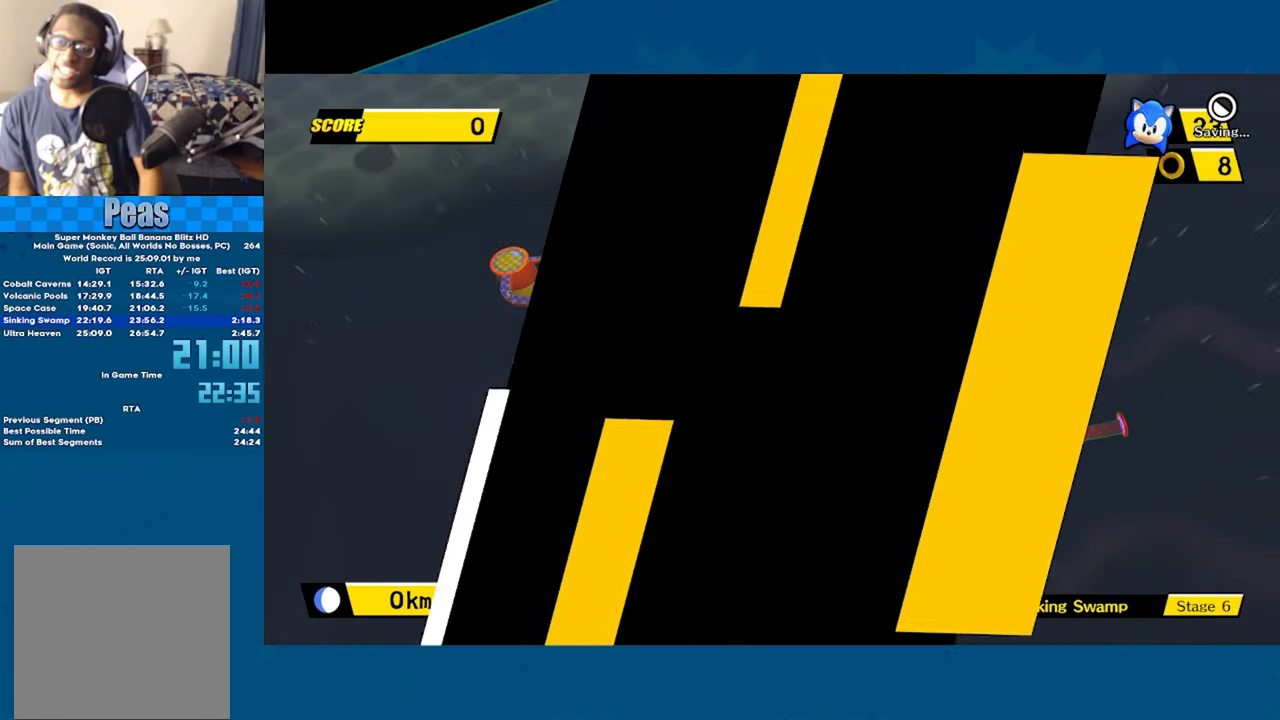
{"buttons": ["A"], "left_stick": "center", "events": []}
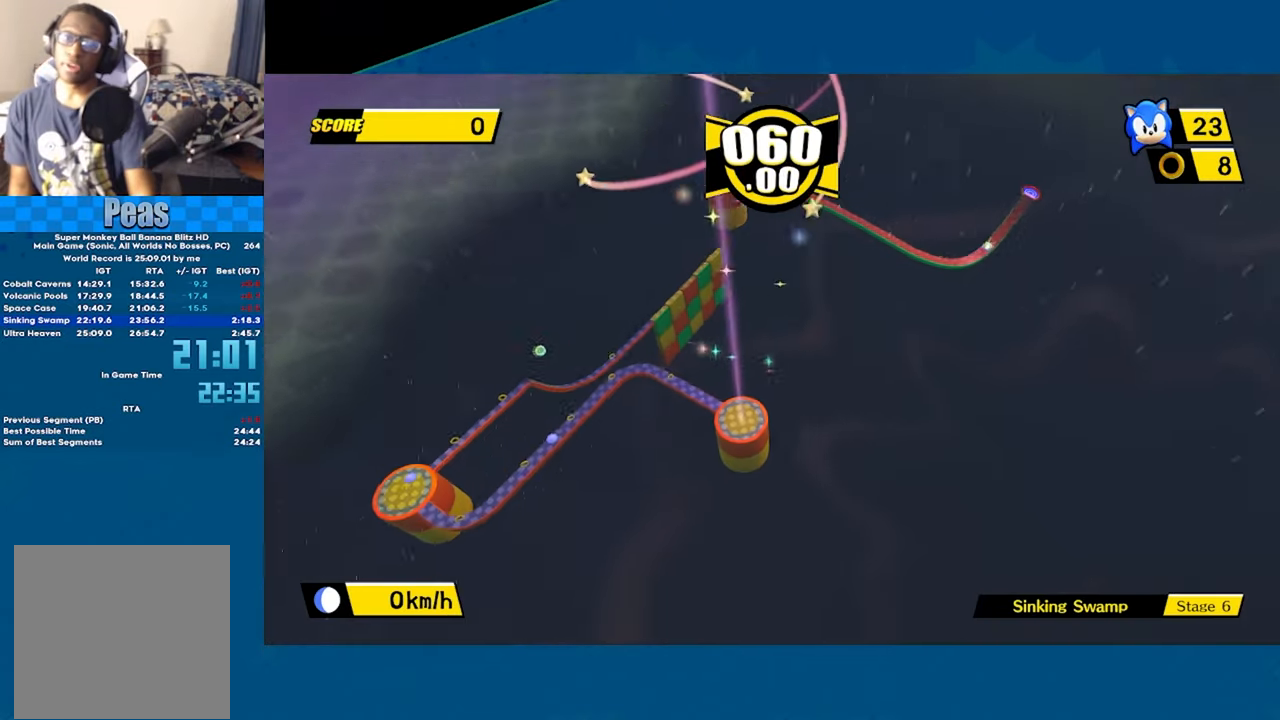
{"buttons": ["A"], "left_stick": "down", "events": [[483, "left_stick", "down"]]}
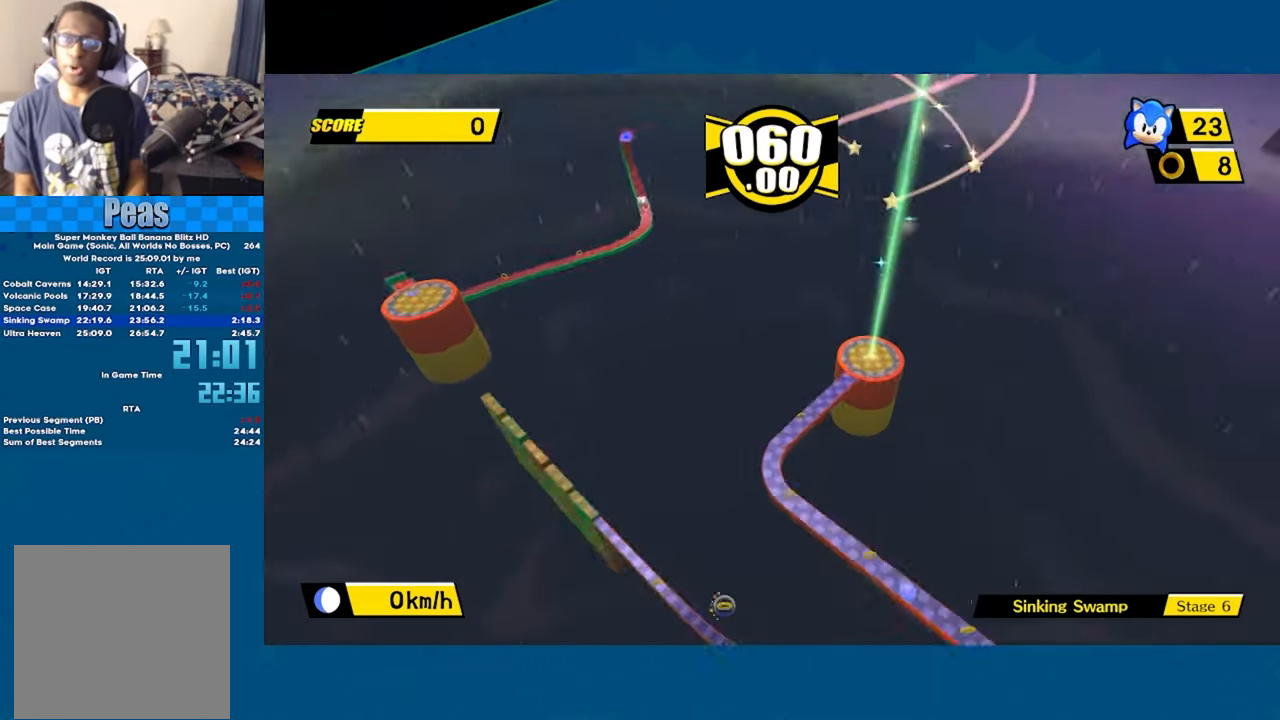
{"buttons": ["A"], "left_stick": "up-right", "events": [[150, "left_stick", "right"], [216, "left_stick", "up"], [266, "left_stick", "center"], [400, "left_stick", "up-right"]]}
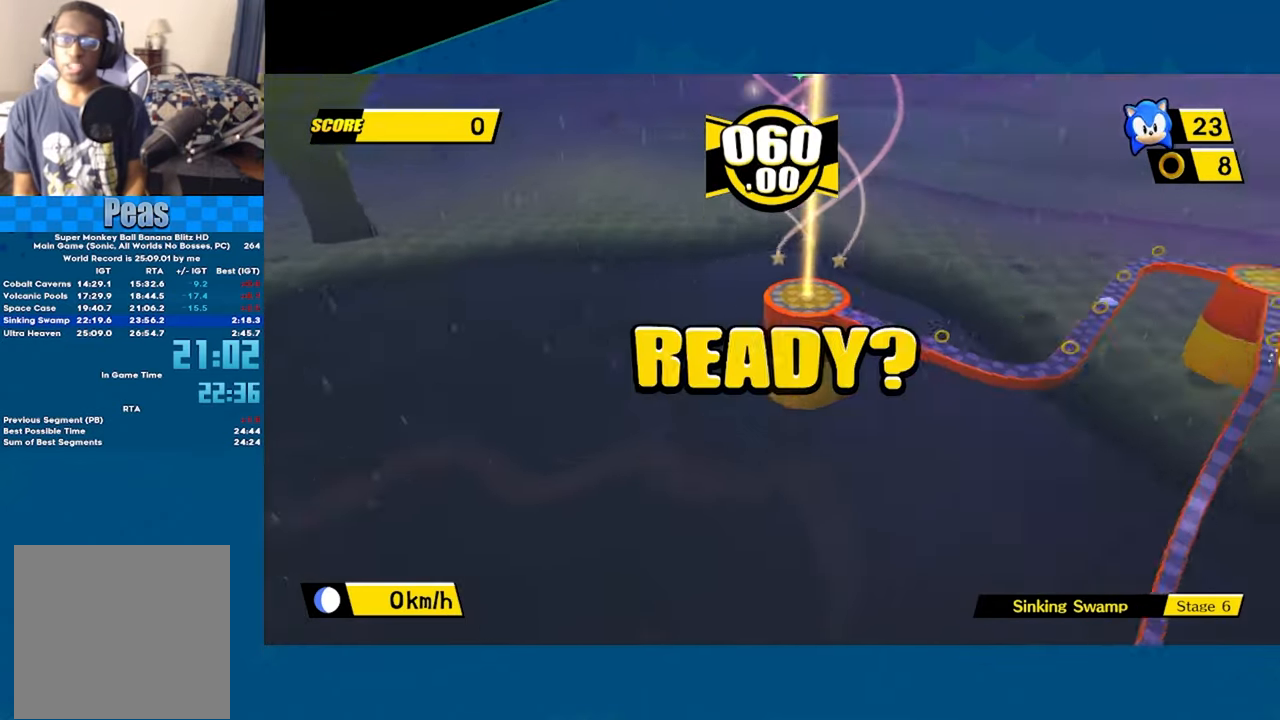
{"buttons": ["A"], "left_stick": "up", "events": [[233, "left_stick", "up"]]}
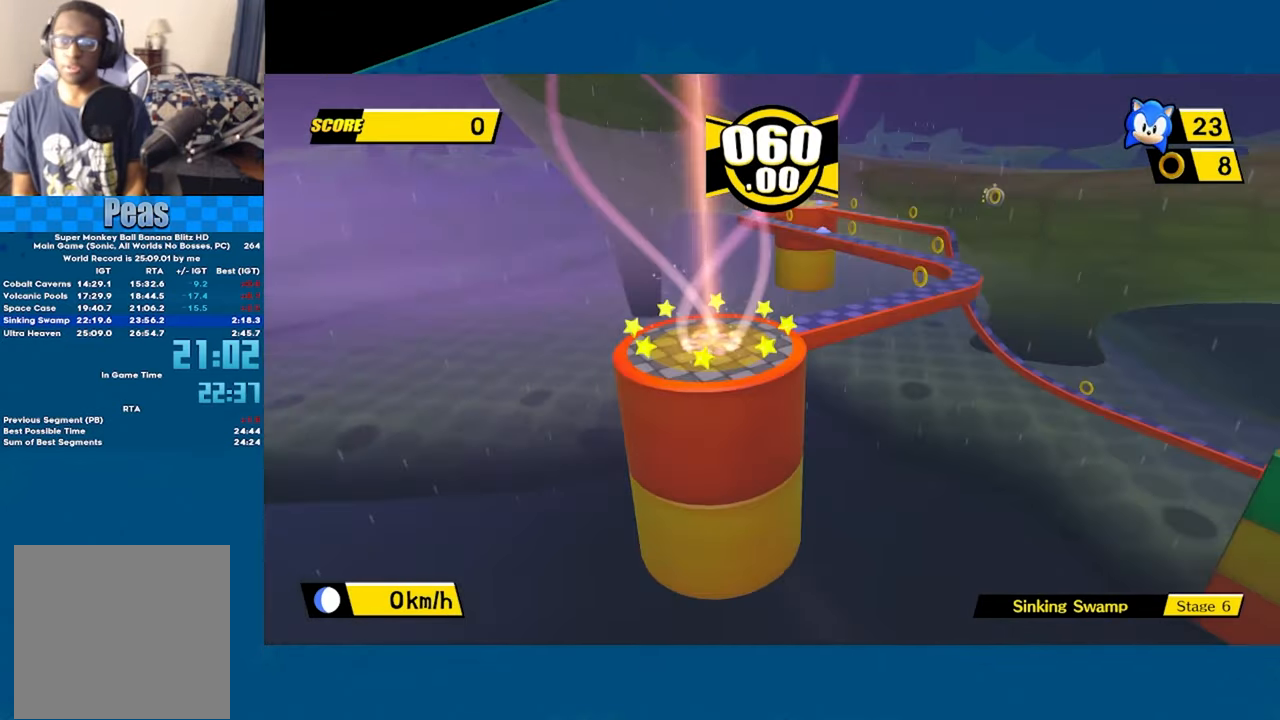
{"buttons": ["A"], "left_stick": "up", "events": []}
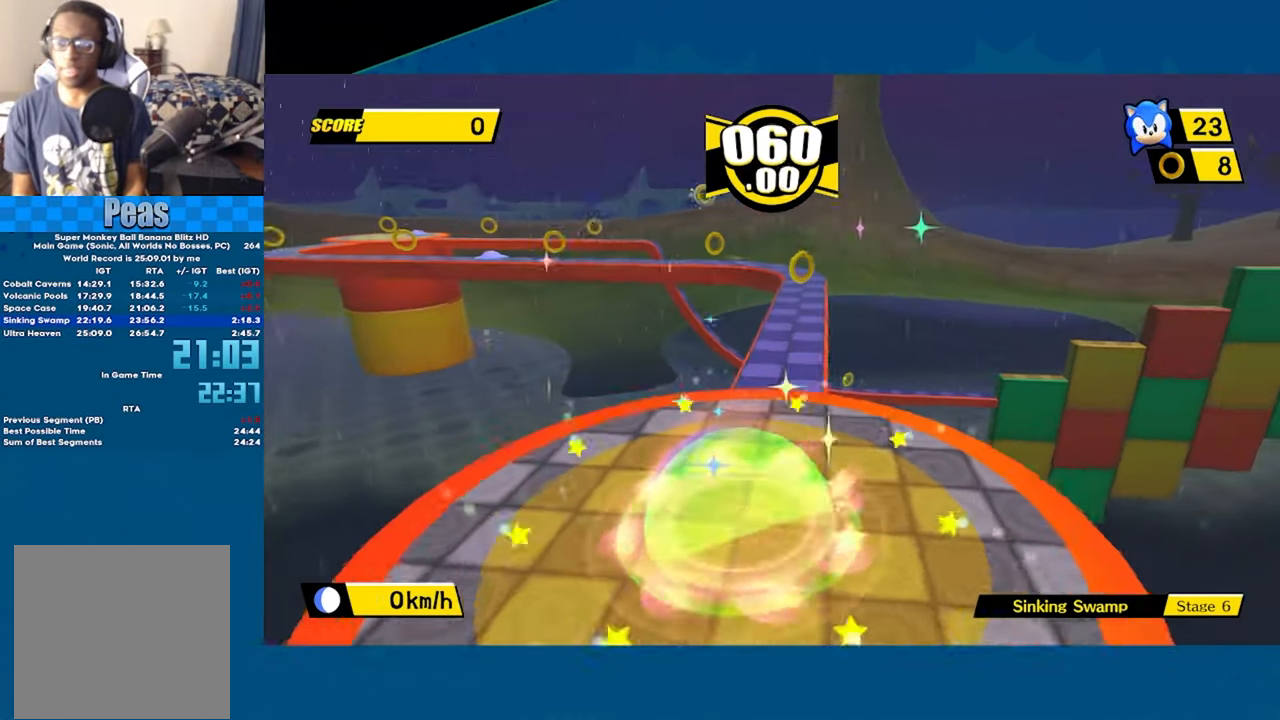
{"buttons": [], "left_stick": "up", "events": [[316, "A", "up"]]}
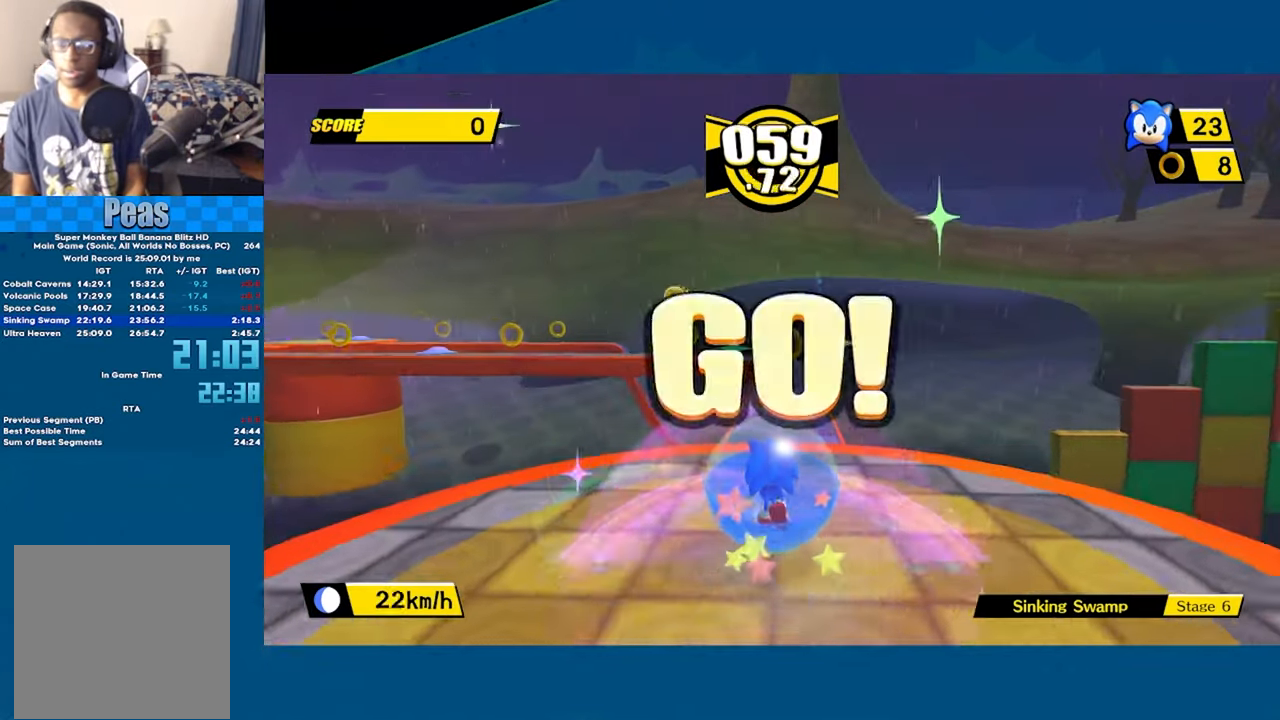
{"buttons": [], "left_stick": "up", "events": []}
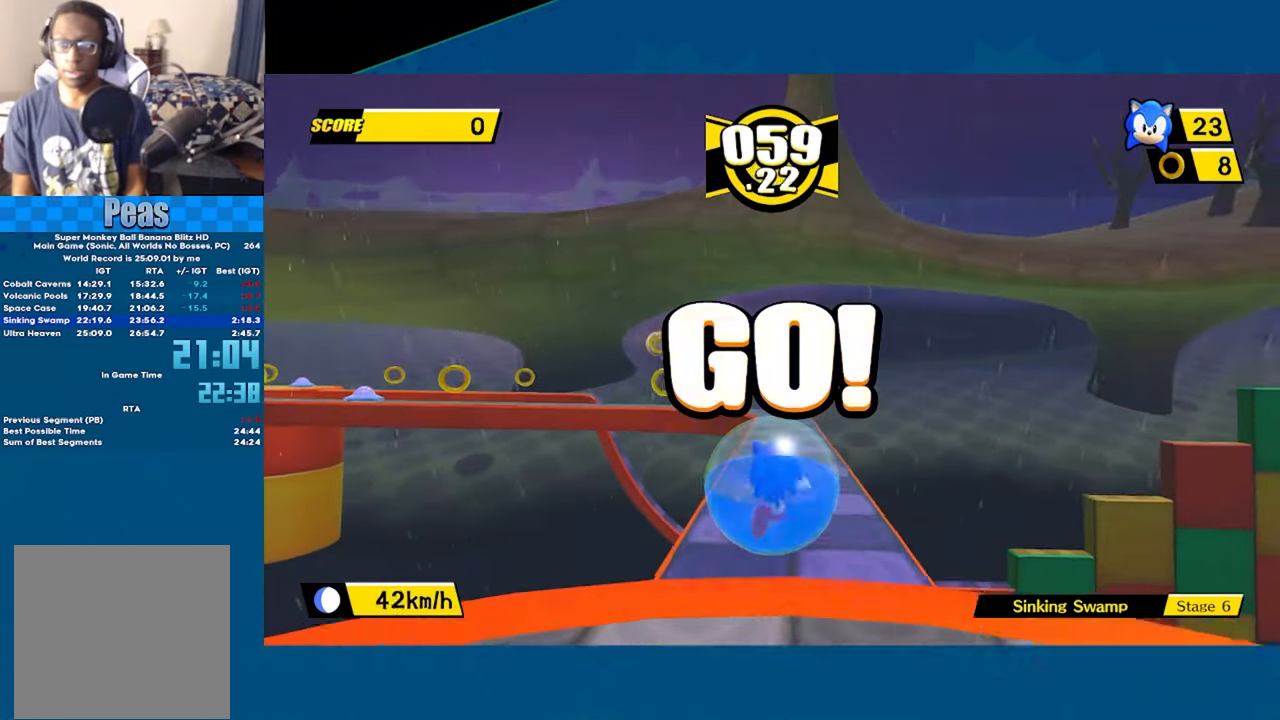
{"buttons": [], "left_stick": "center", "events": [[366, "left_stick", "center"]]}
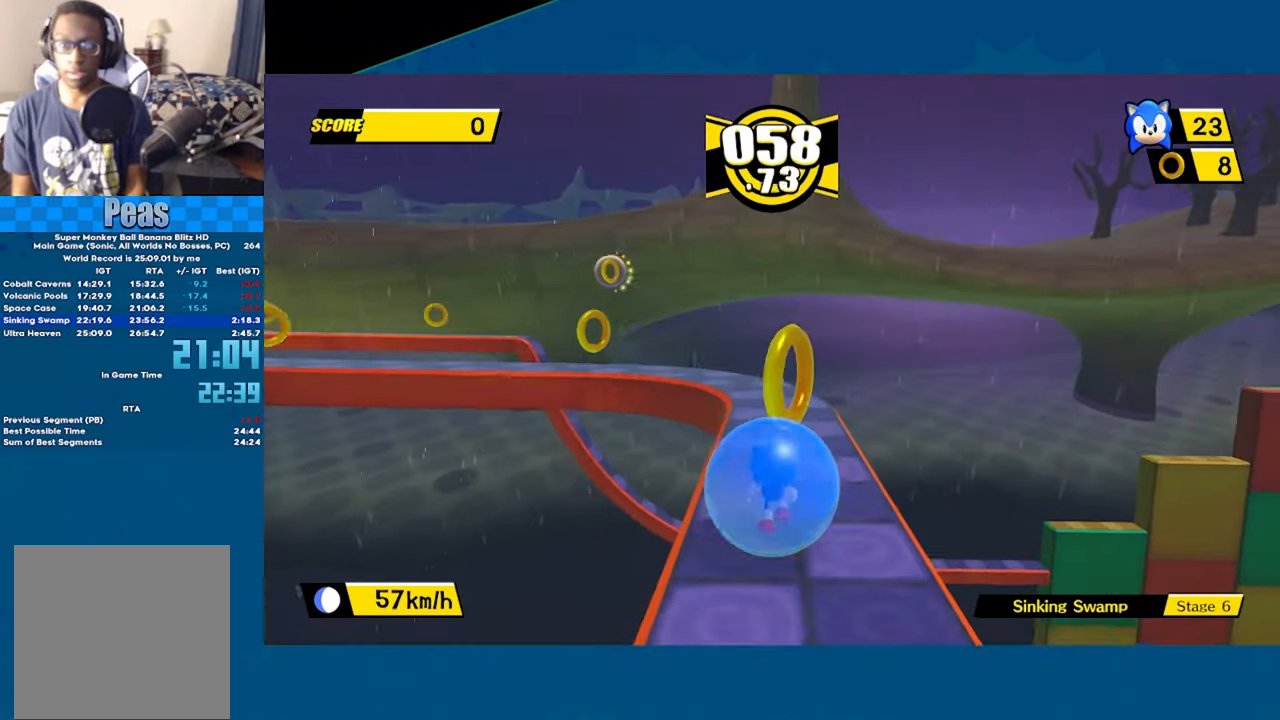
{"buttons": [], "left_stick": "down-left", "events": [[133, "left_stick", "left"], [466, "left_stick", "down-left"]]}
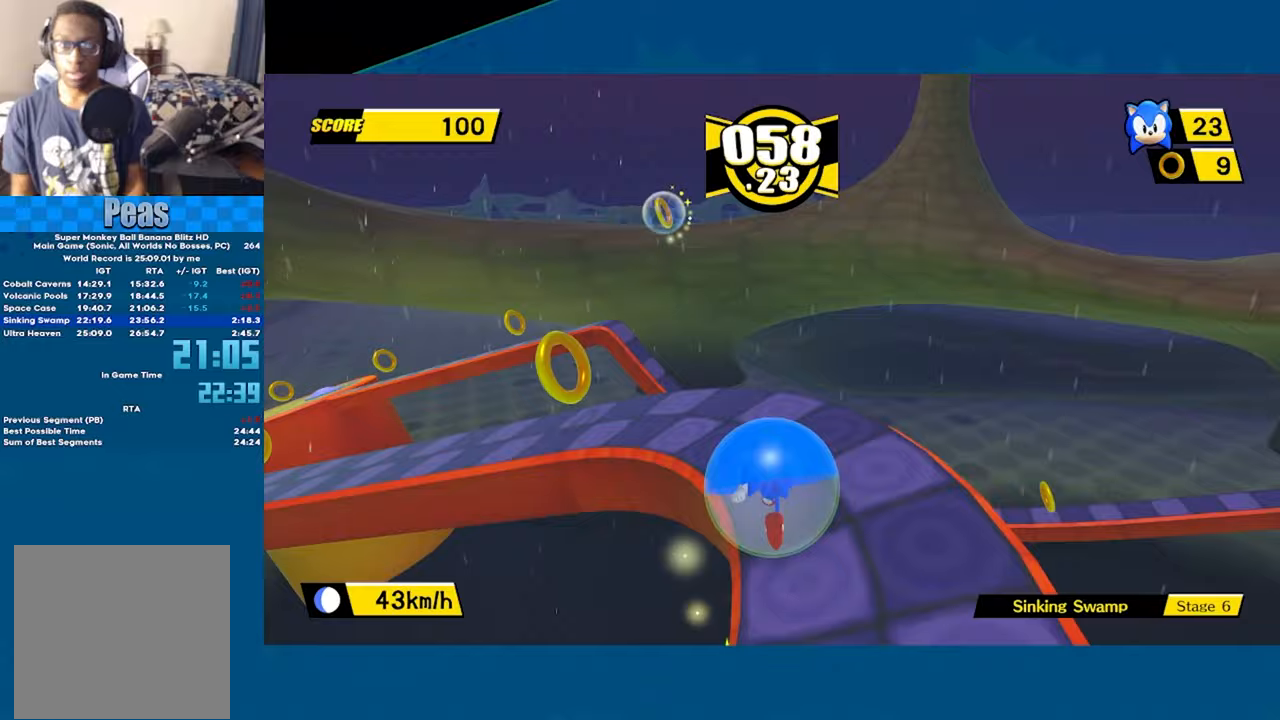
{"buttons": [], "left_stick": "up-left", "events": [[183, "left_stick", "left"], [417, "left_stick", "up-left"]]}
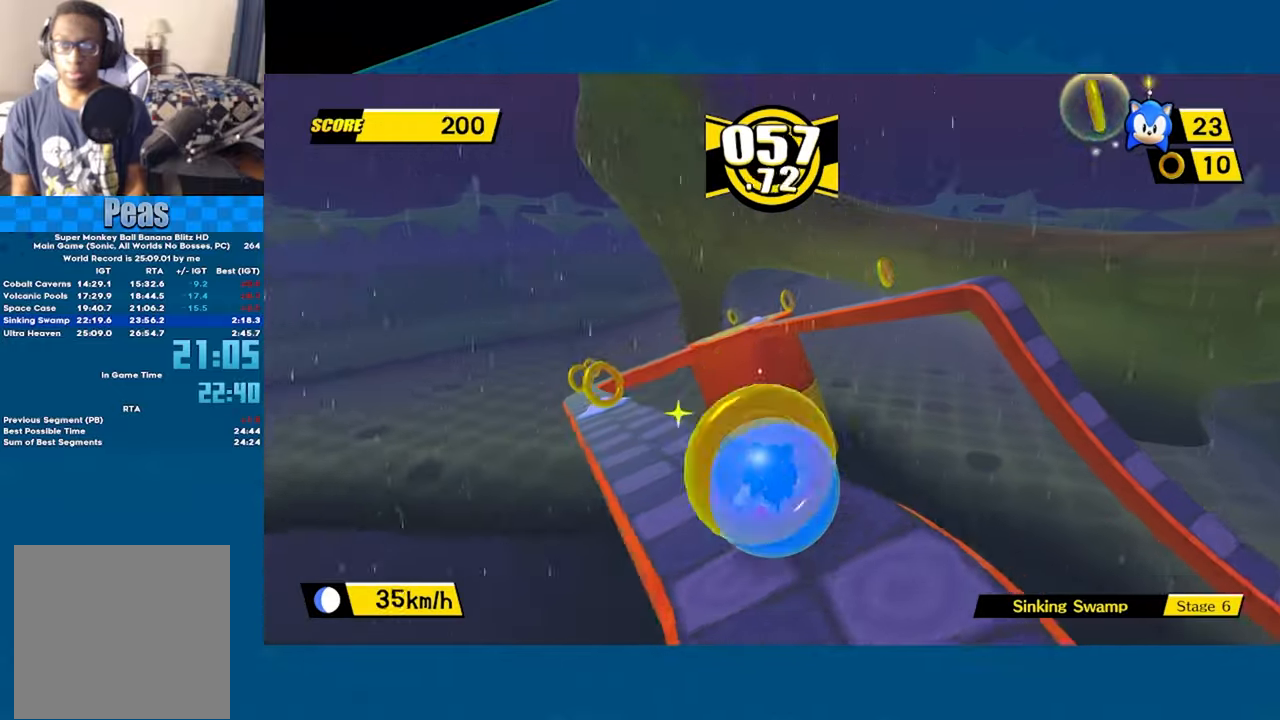
{"buttons": [], "left_stick": "up", "events": [[117, "left_stick", "up"]]}
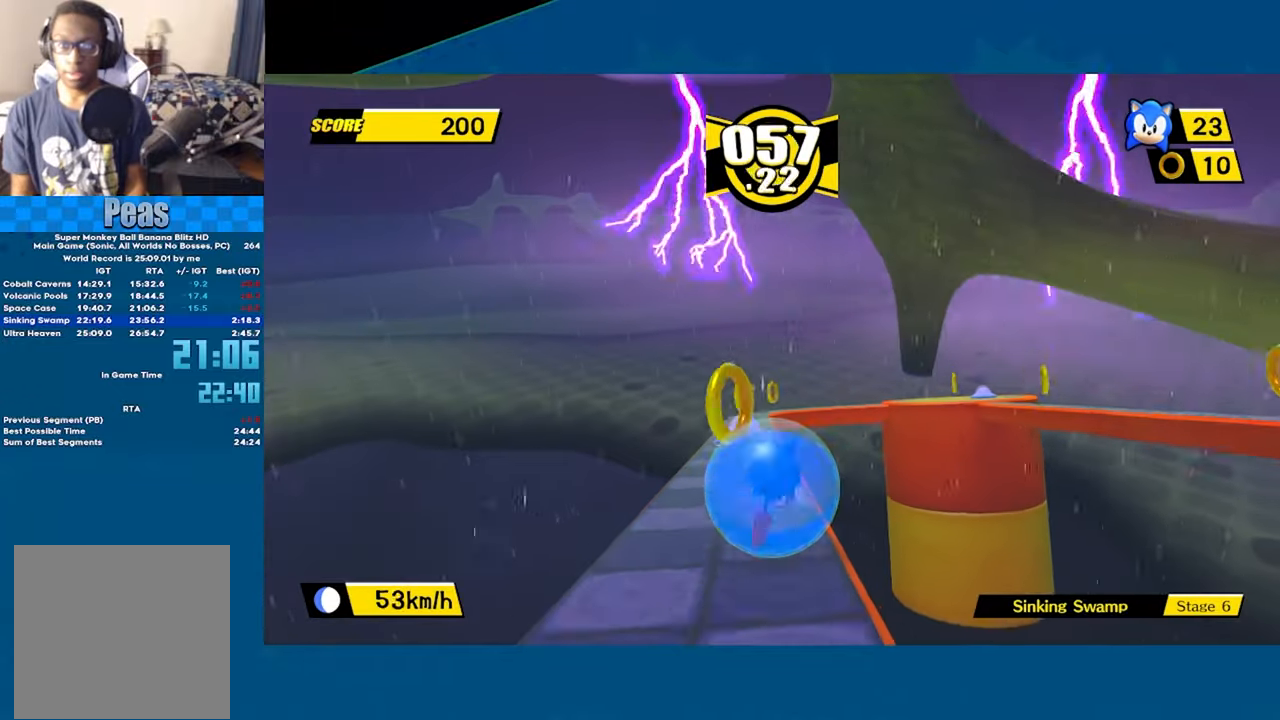
{"buttons": [], "left_stick": "up", "events": [[167, "A", "down"], [283, "A", "up"]]}
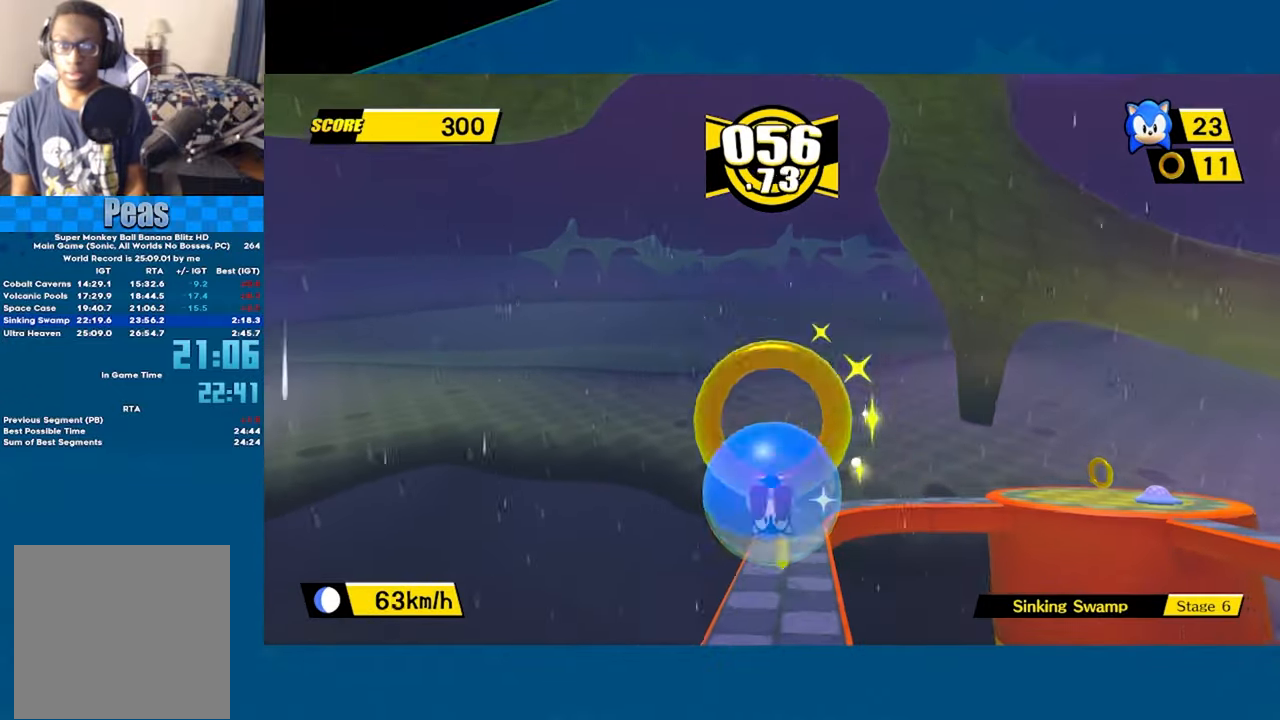
{"buttons": [], "left_stick": "right", "events": [[133, "left_stick", "center"], [350, "left_stick", "right"]]}
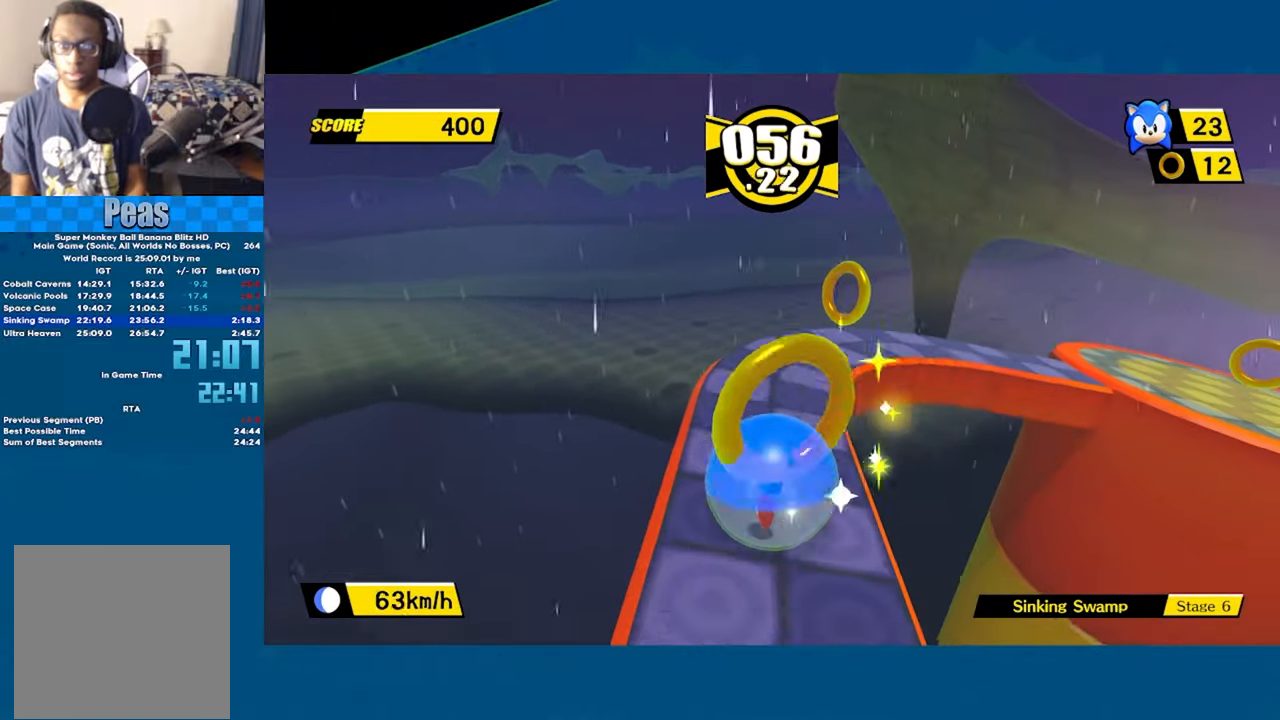
{"buttons": ["A"], "left_stick": "right", "events": [[267, "A", "down"]]}
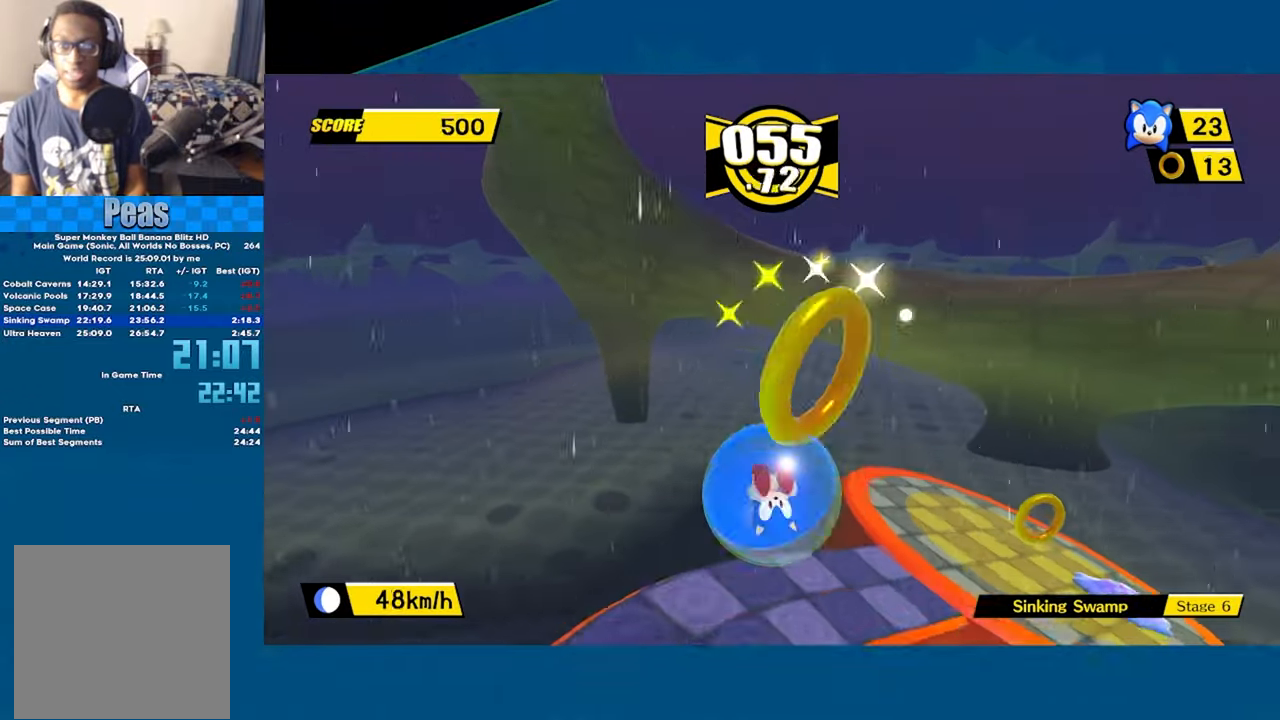
{"buttons": [], "left_stick": "down-right", "events": [[200, "A", "up"], [200, "left_stick", "down-right"]]}
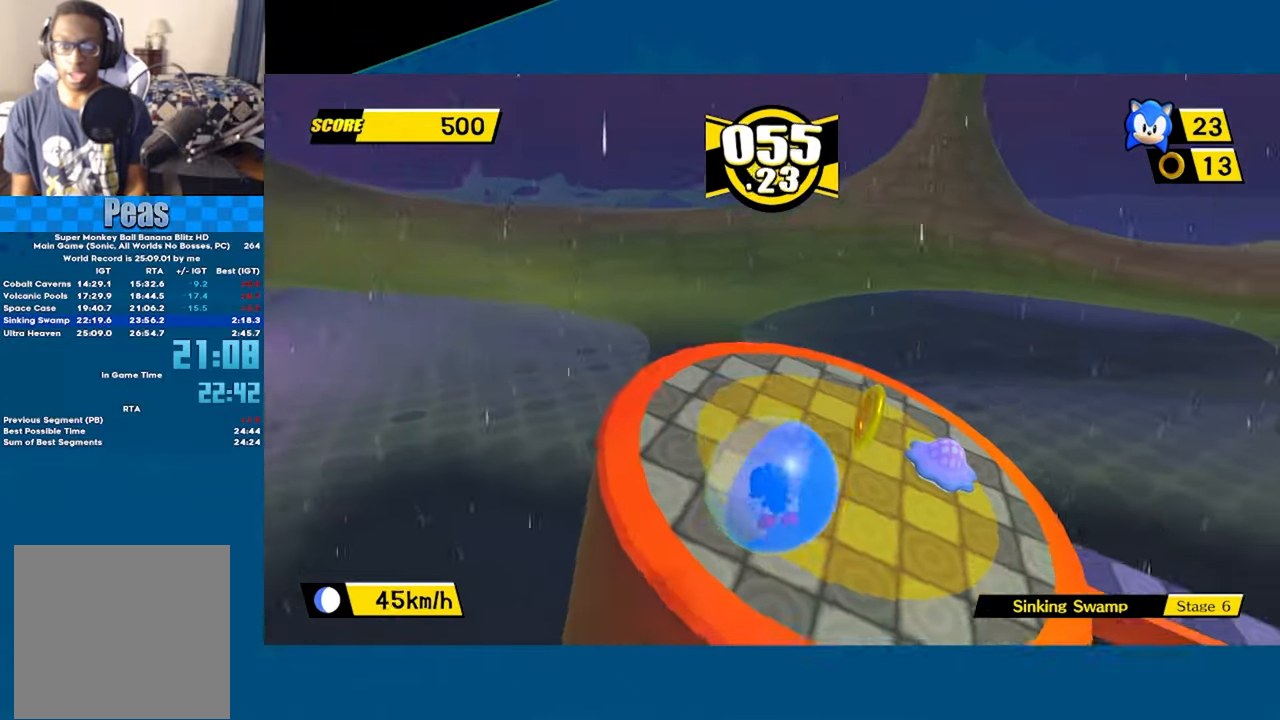
{"buttons": [], "left_stick": "up-right", "events": [[350, "left_stick", "right"], [467, "left_stick", "up-right"]]}
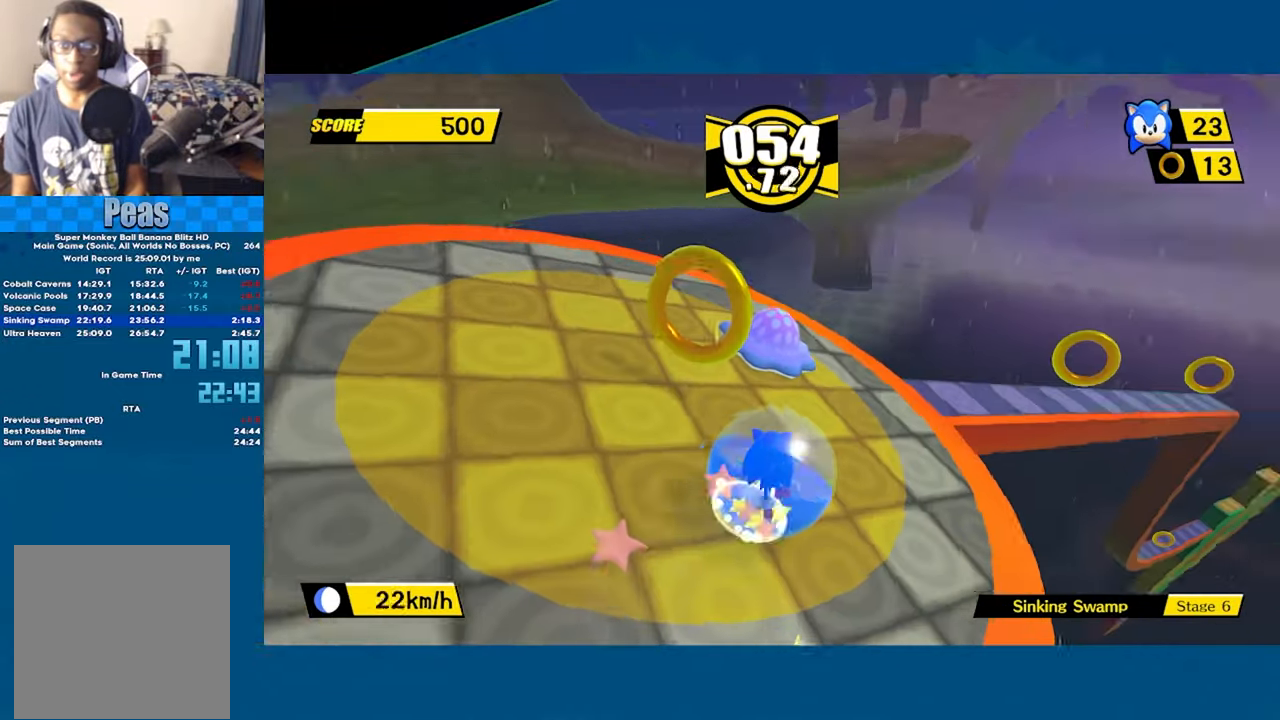
{"buttons": ["A"], "left_stick": "up-right", "events": [[100, "left_stick", "up"], [117, "A", "down"], [450, "left_stick", "up-right"]]}
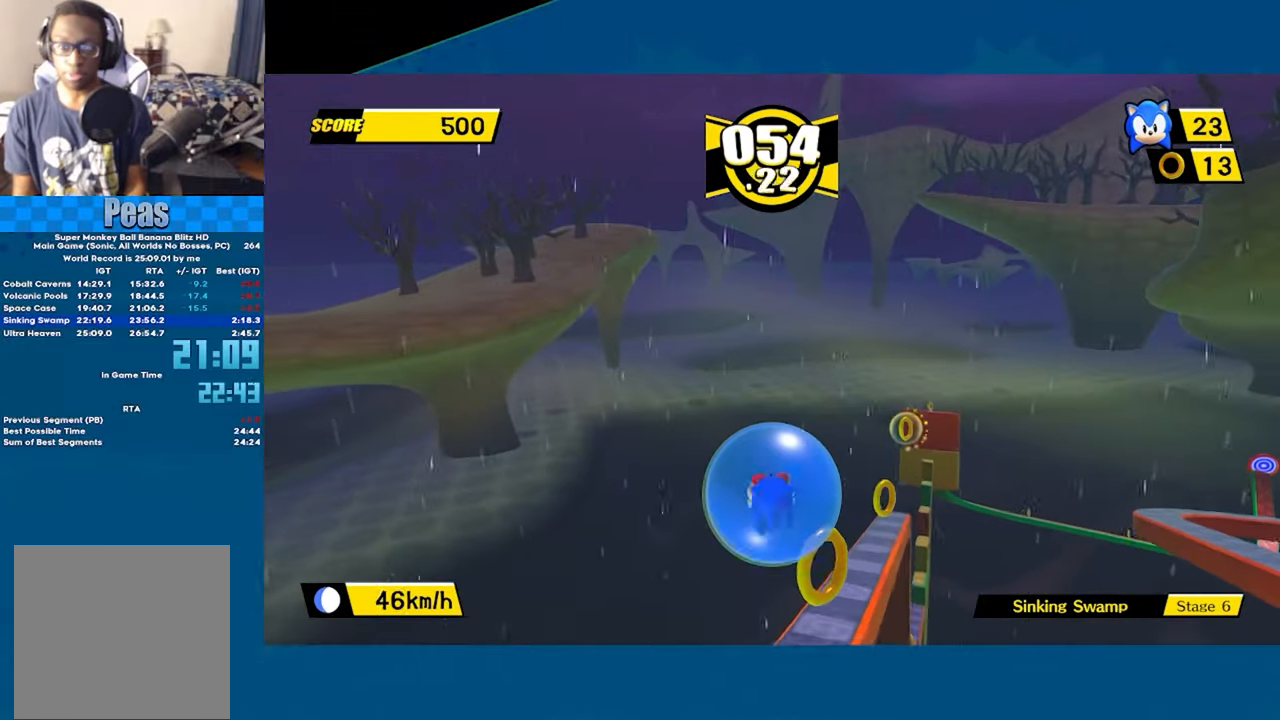
{"buttons": [], "left_stick": "up", "events": [[17, "A", "up"], [383, "left_stick", "up"]]}
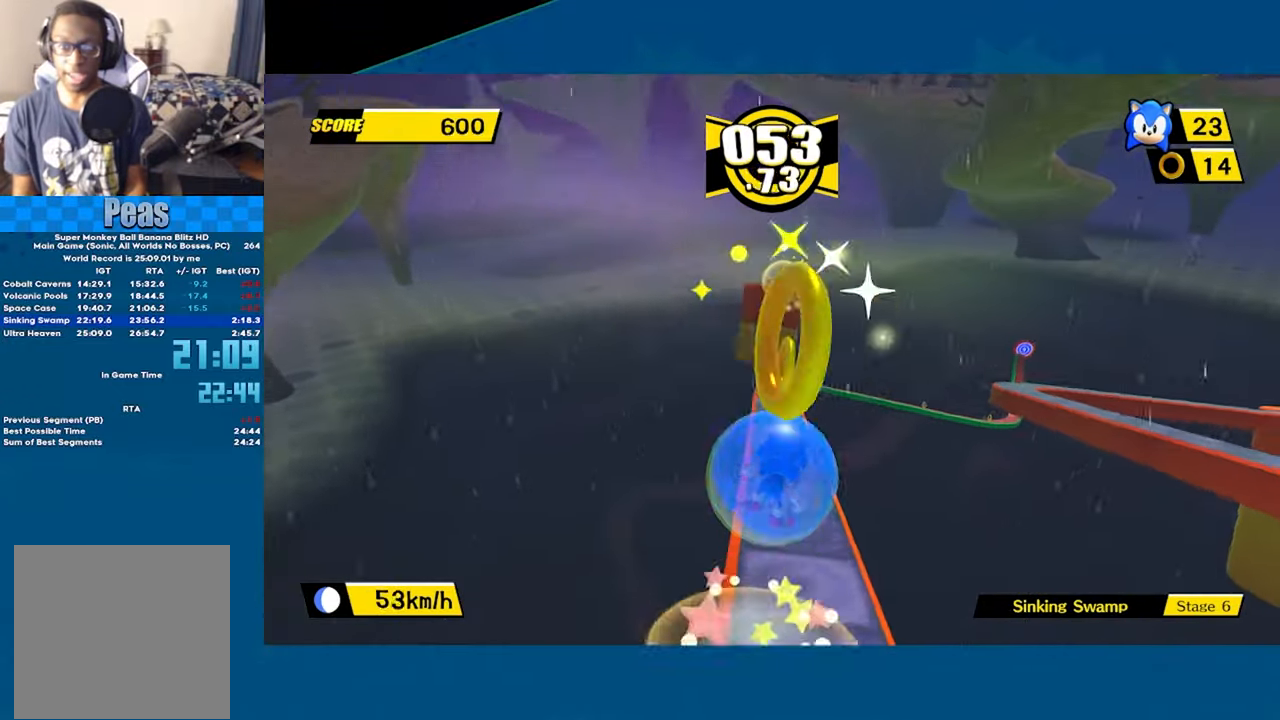
{"buttons": ["A"], "left_stick": "up", "events": [[367, "A", "down"]]}
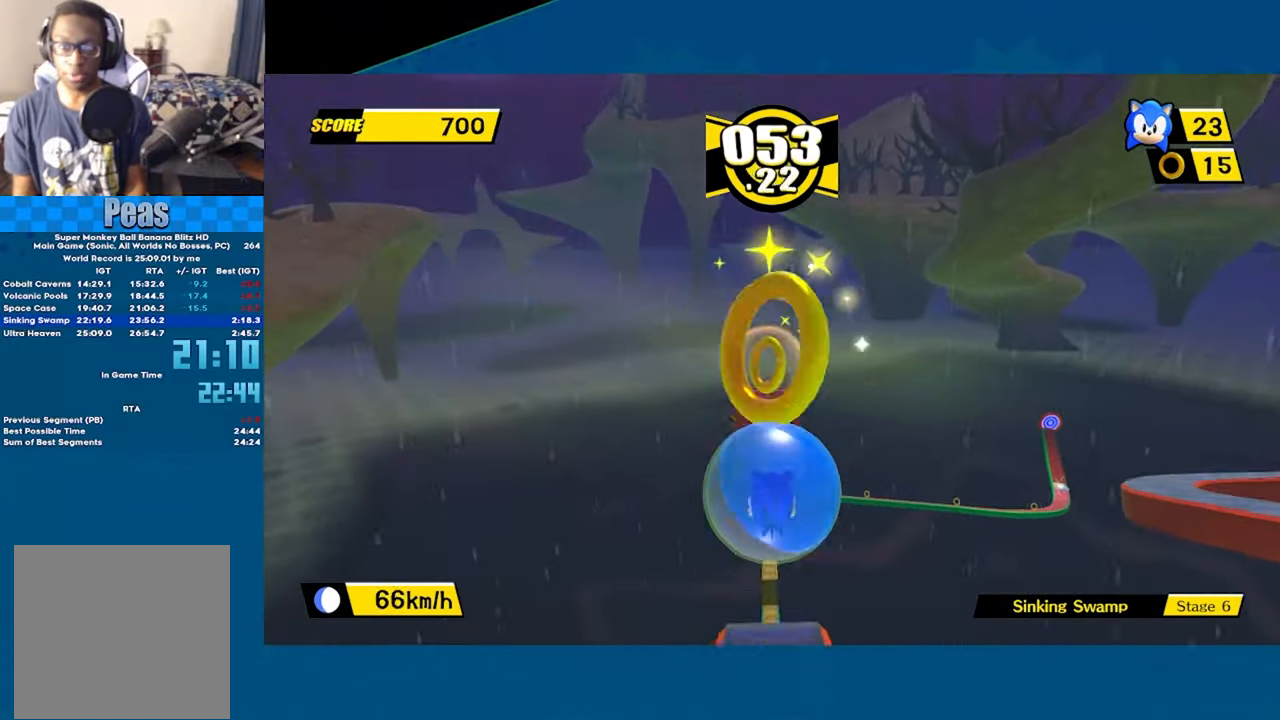
{"buttons": [], "left_stick": "up", "events": [[217, "A", "up"], [217, "left_stick", "center"], [467, "left_stick", "up"]]}
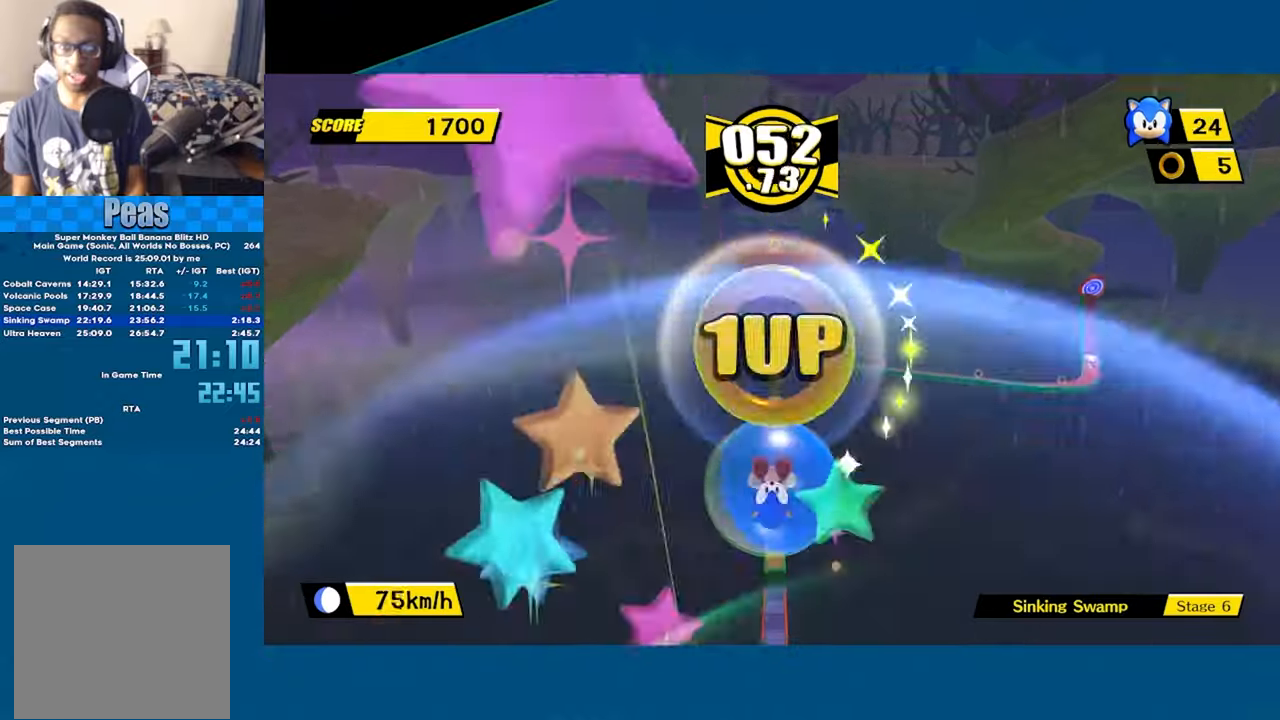
{"buttons": [], "left_stick": "up", "events": []}
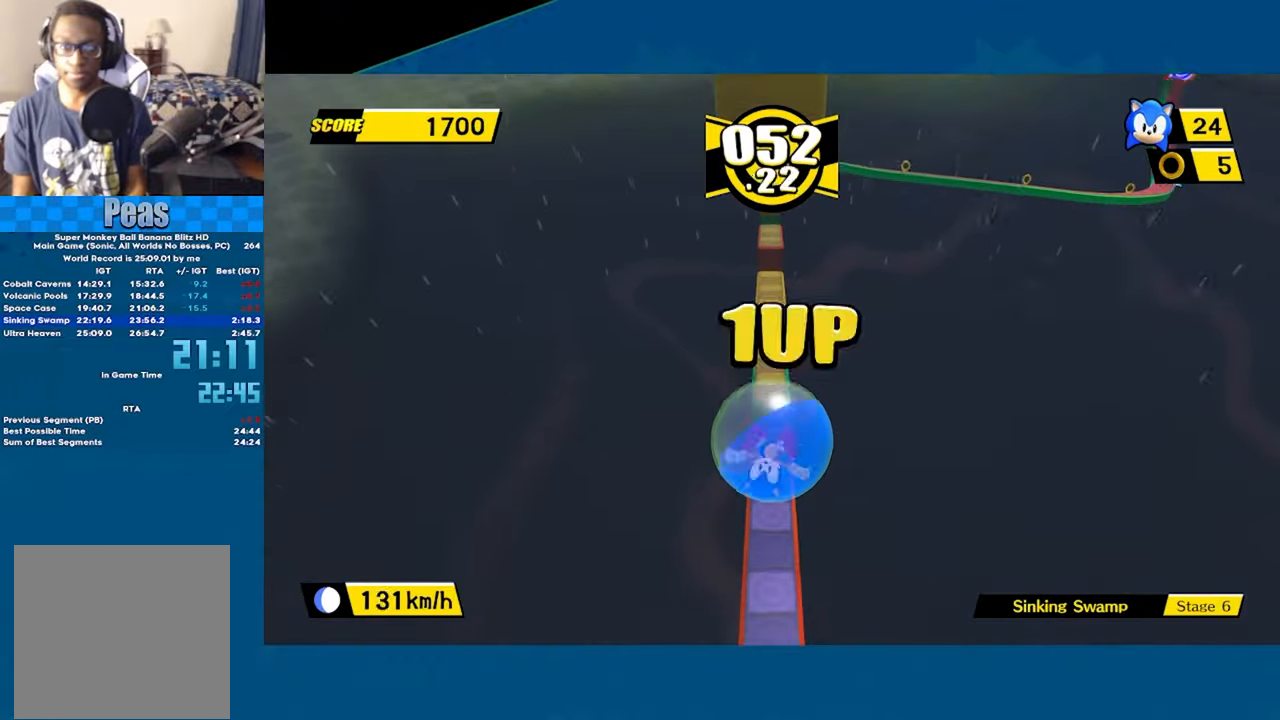
{"buttons": ["A"], "left_stick": "up", "events": [[167, "A", "down"]]}
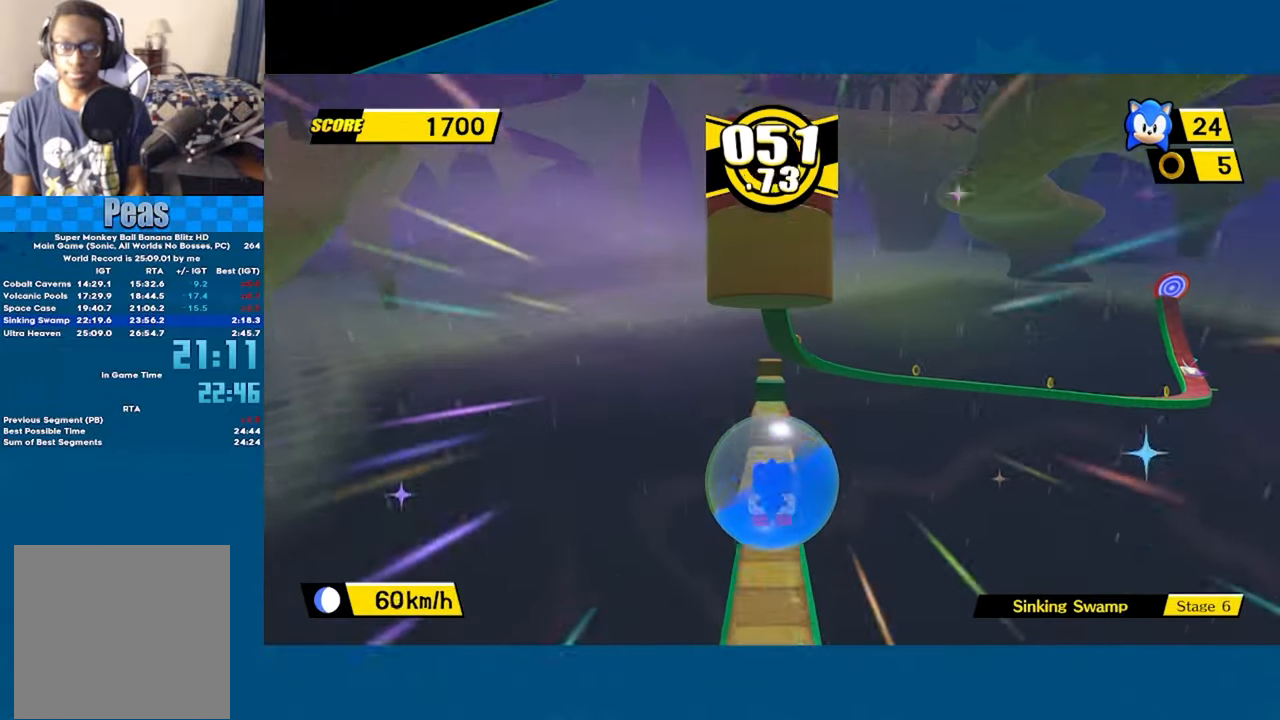
{"buttons": [], "left_stick": "center", "events": [[350, "A", "up"], [350, "left_stick", "center"]]}
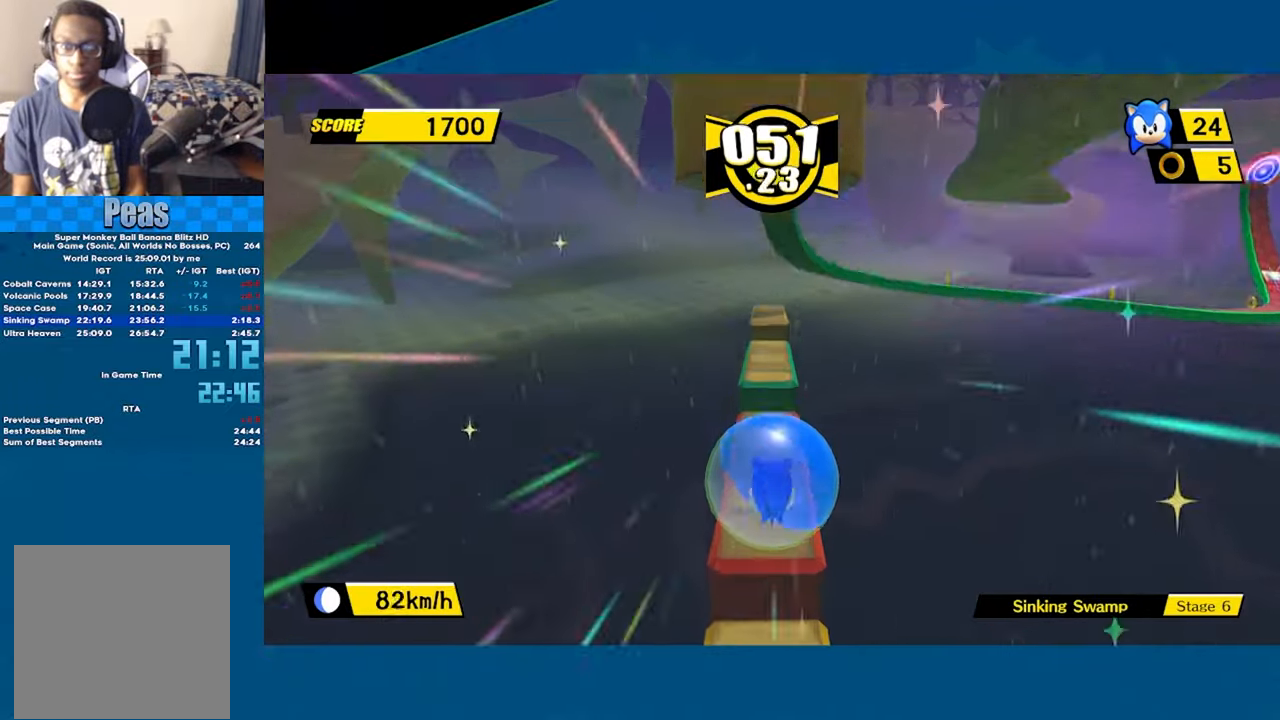
{"buttons": [], "left_stick": "down", "events": [[117, "A", "down"], [417, "A", "up"], [500, "left_stick", "down"]]}
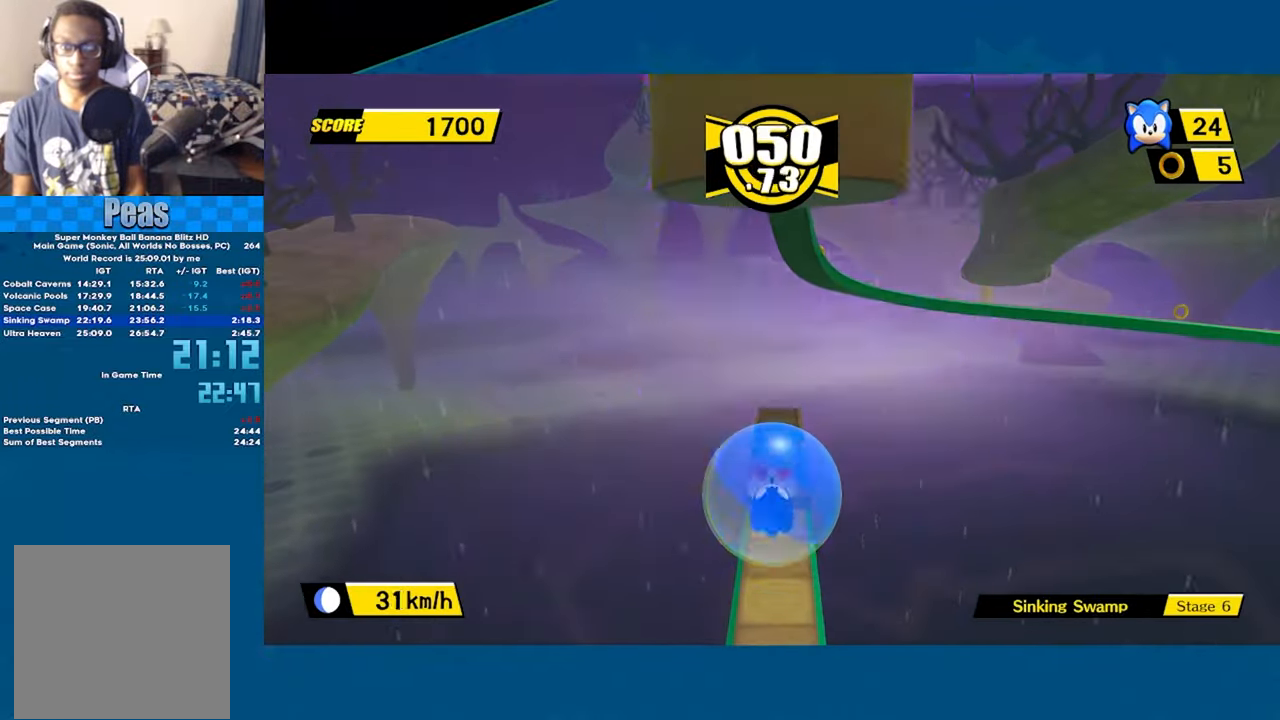
{"buttons": [], "left_stick": "center", "events": [[117, "left_stick", "center"]]}
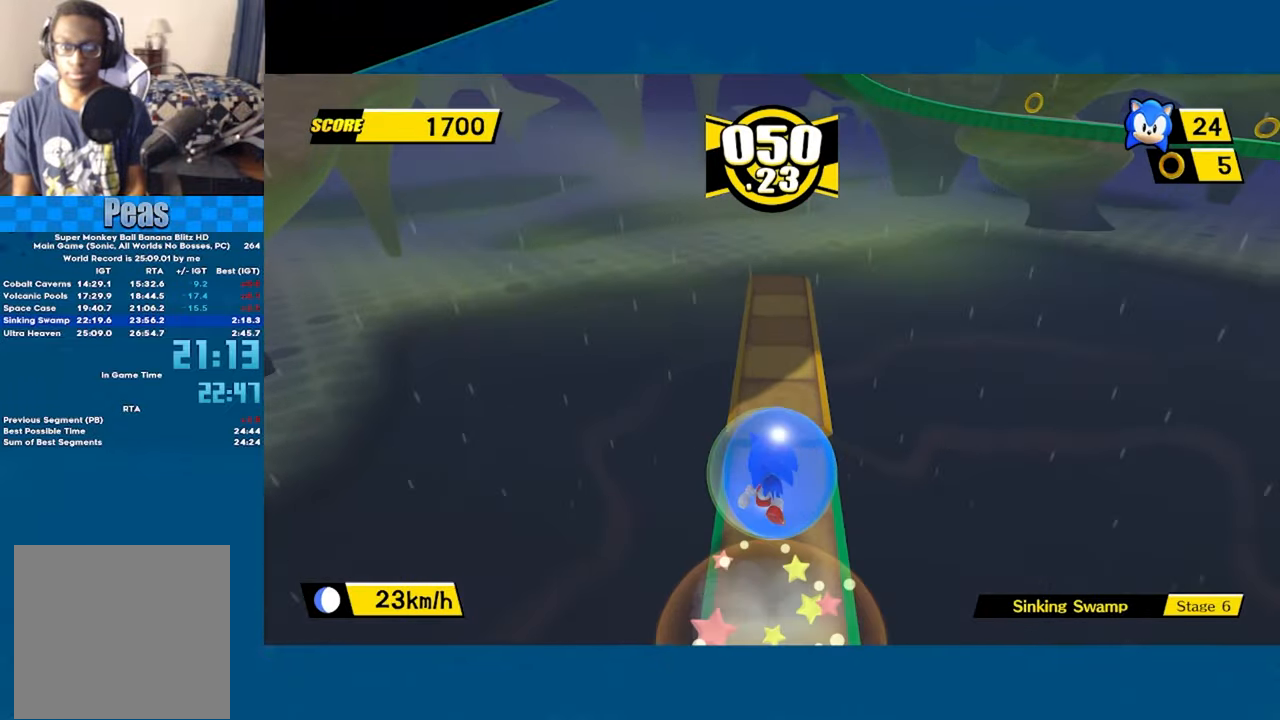
{"buttons": [], "left_stick": "down", "events": [[450, "left_stick", "down"]]}
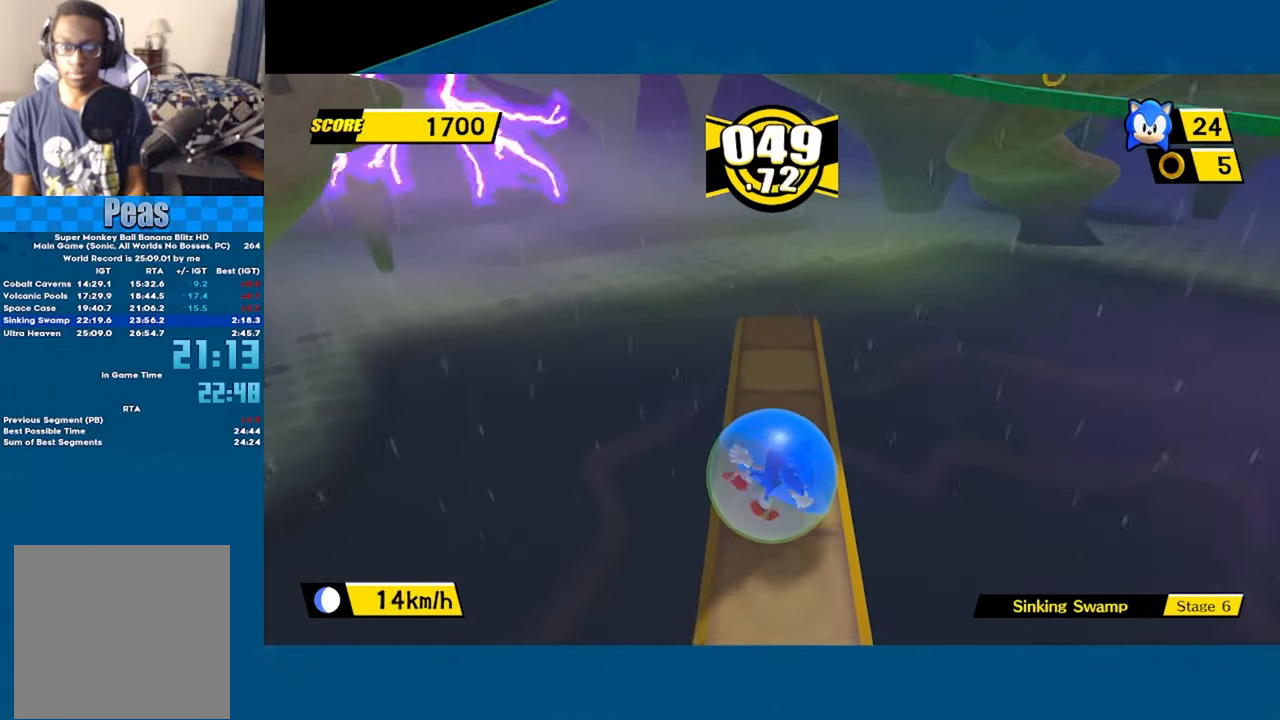
{"buttons": [], "left_stick": "center", "events": [[100, "left_stick", "center"]]}
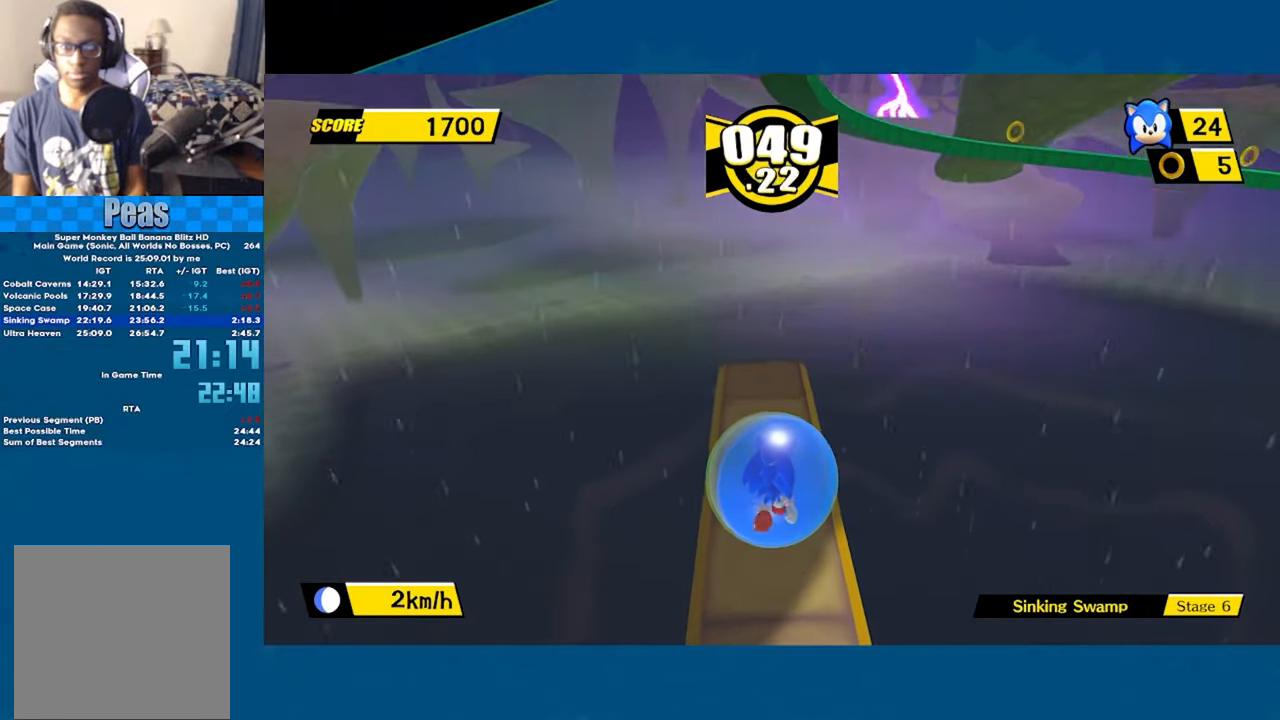
{"buttons": [], "left_stick": "center", "events": []}
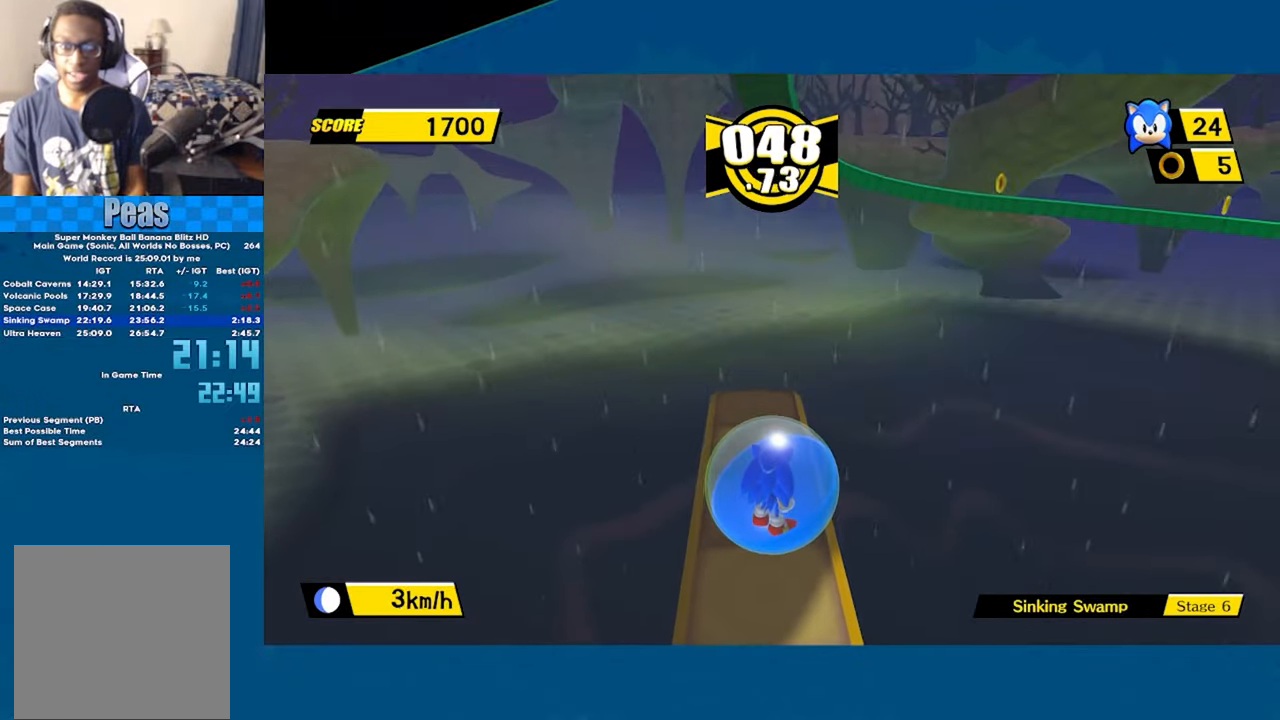
{"buttons": [], "left_stick": "center", "events": [[117, "left_stick", "left"], [167, "left_stick", "center"]]}